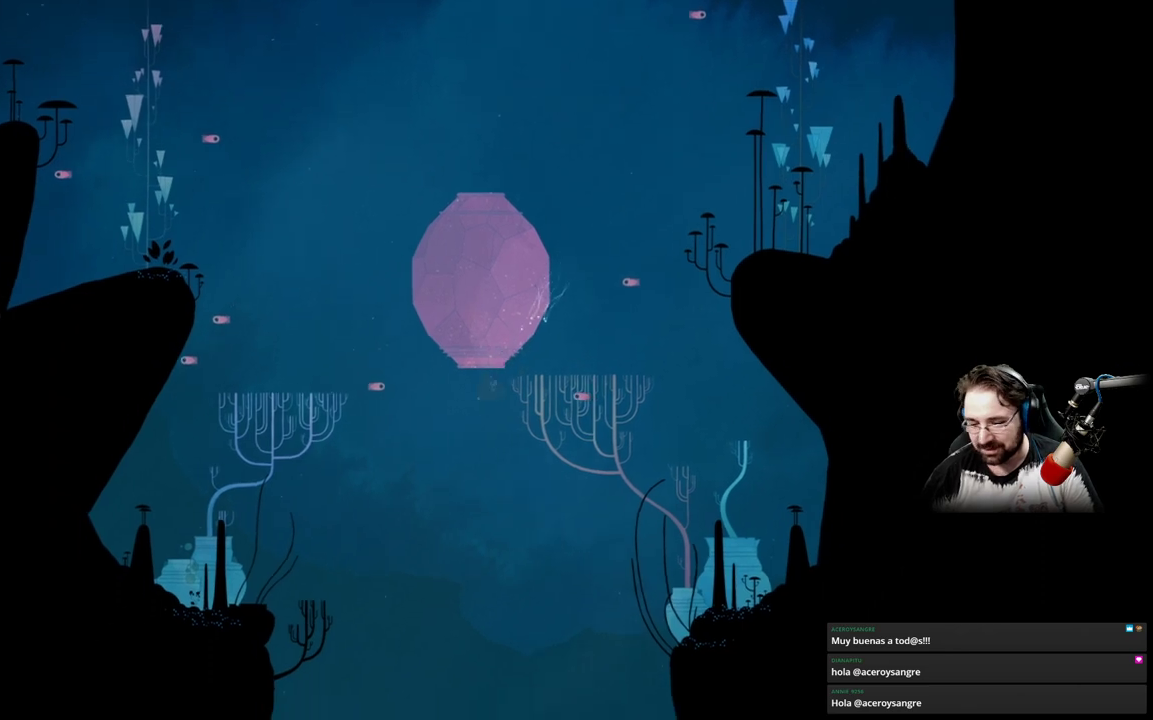
Gameplay with a controller (Xbox layout); each line is a JSON object with the inputs held at the frame after it. "events" lists button and stick changes between this image and that frame as [ms after this image, input, new state], when the widget could be followed in between.
{"buttons": ["A"], "left_stick": "down-left", "right_stick": "center", "events": []}
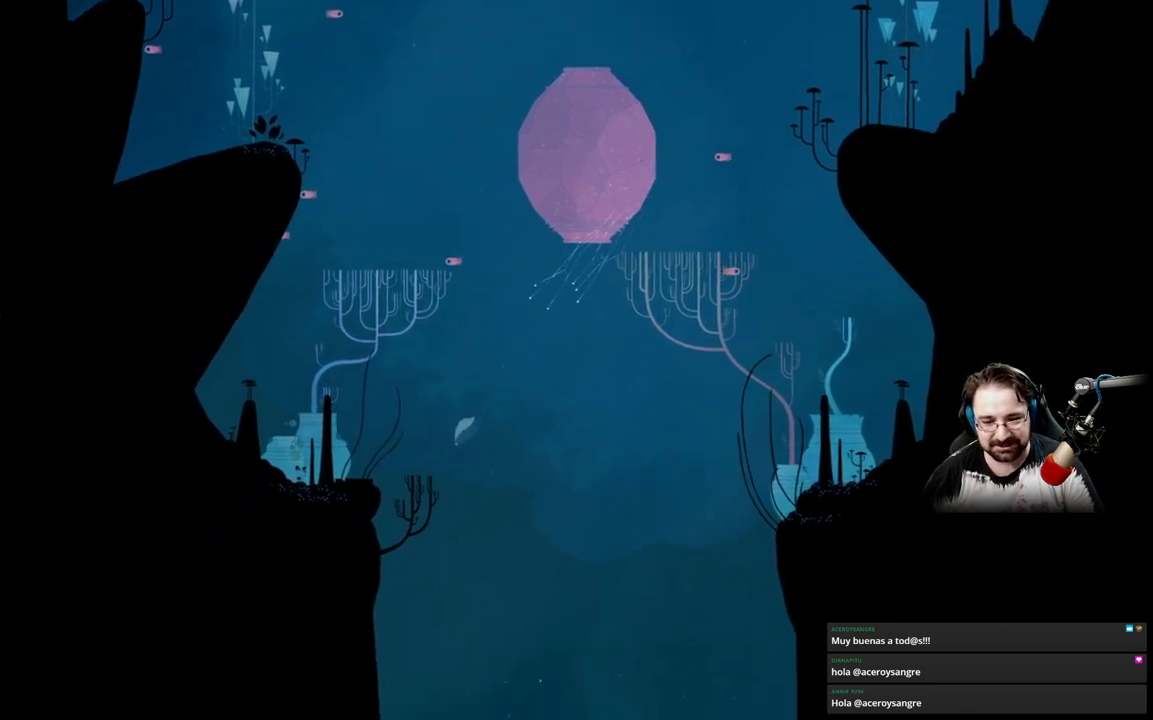
{"buttons": ["A"], "left_stick": "down-right", "right_stick": "center", "events": [[67, "left_stick", "down"], [200, "left_stick", "down-right"]]}
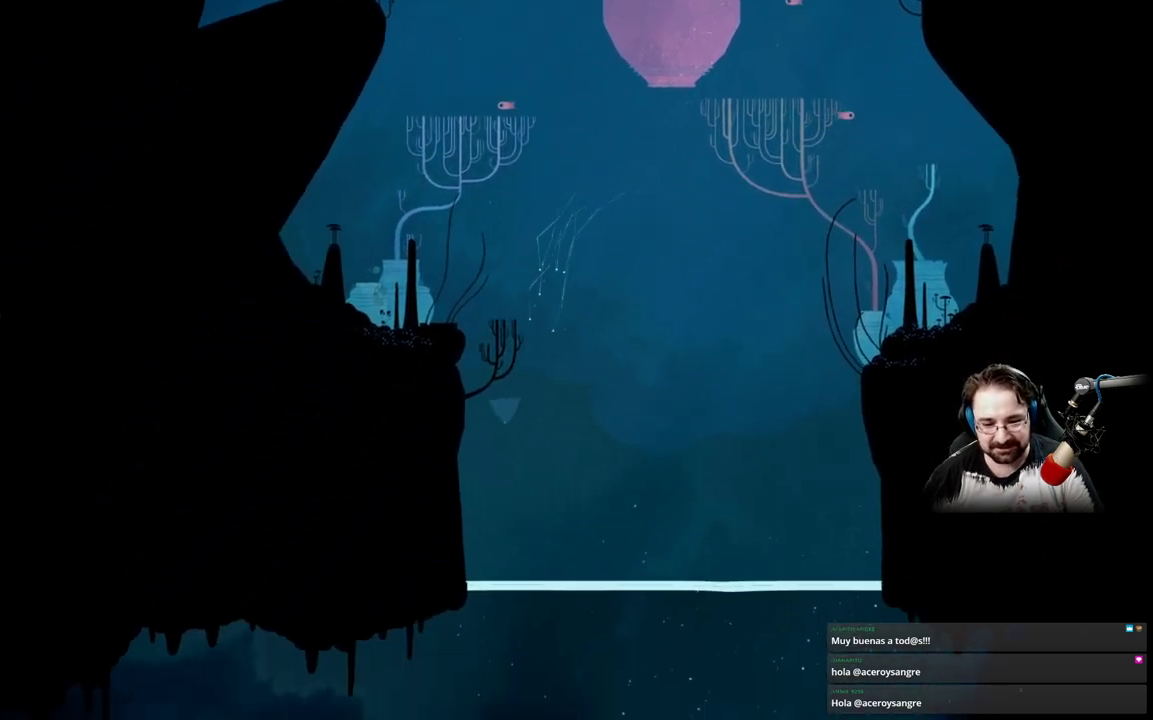
{"buttons": [], "left_stick": "down-right", "right_stick": "center", "events": [[333, "A", "up"]]}
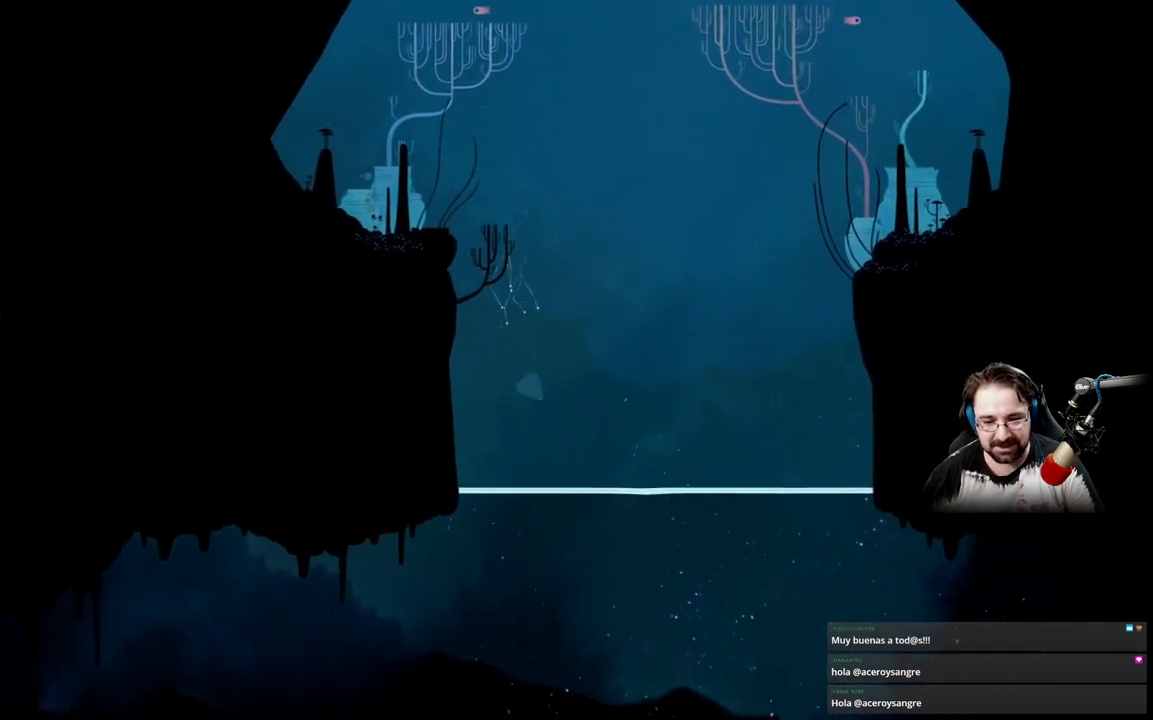
{"buttons": [], "left_stick": "up-right", "right_stick": "center", "events": [[133, "left_stick", "right"], [400, "left_stick", "up-right"]]}
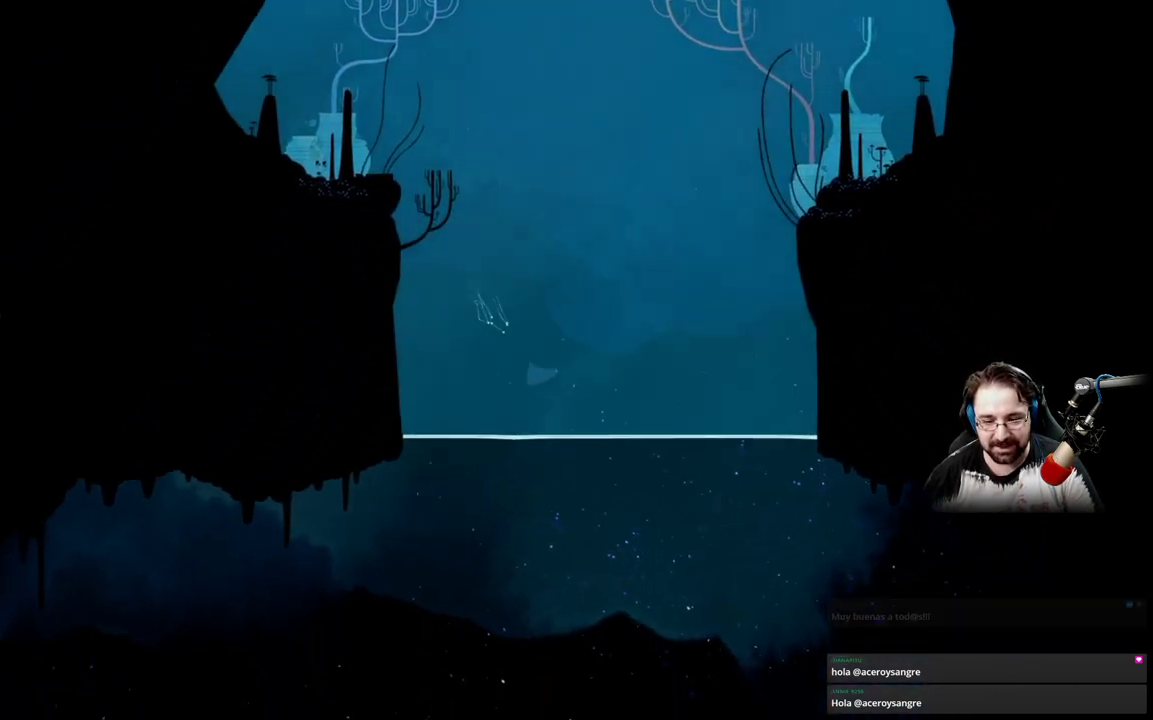
{"buttons": ["A"], "left_stick": "up-right", "right_stick": "center", "events": [[200, "A", "down"]]}
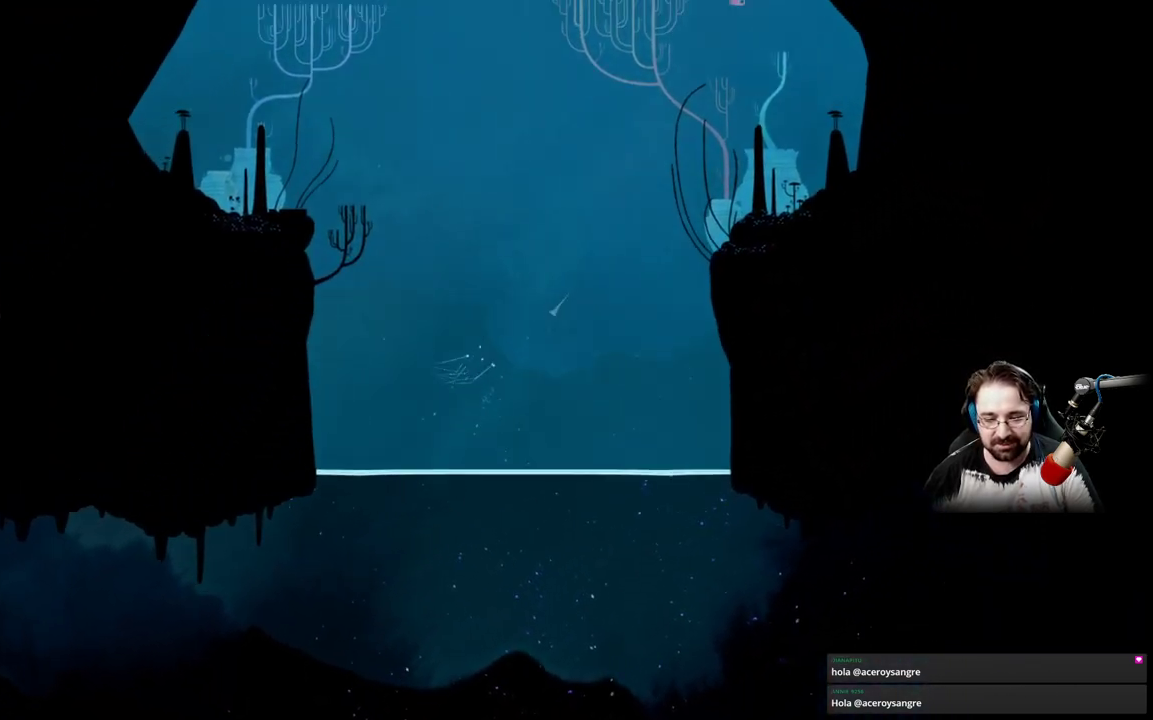
{"buttons": ["A"], "left_stick": "up", "right_stick": "center", "events": [[500, "left_stick", "up"]]}
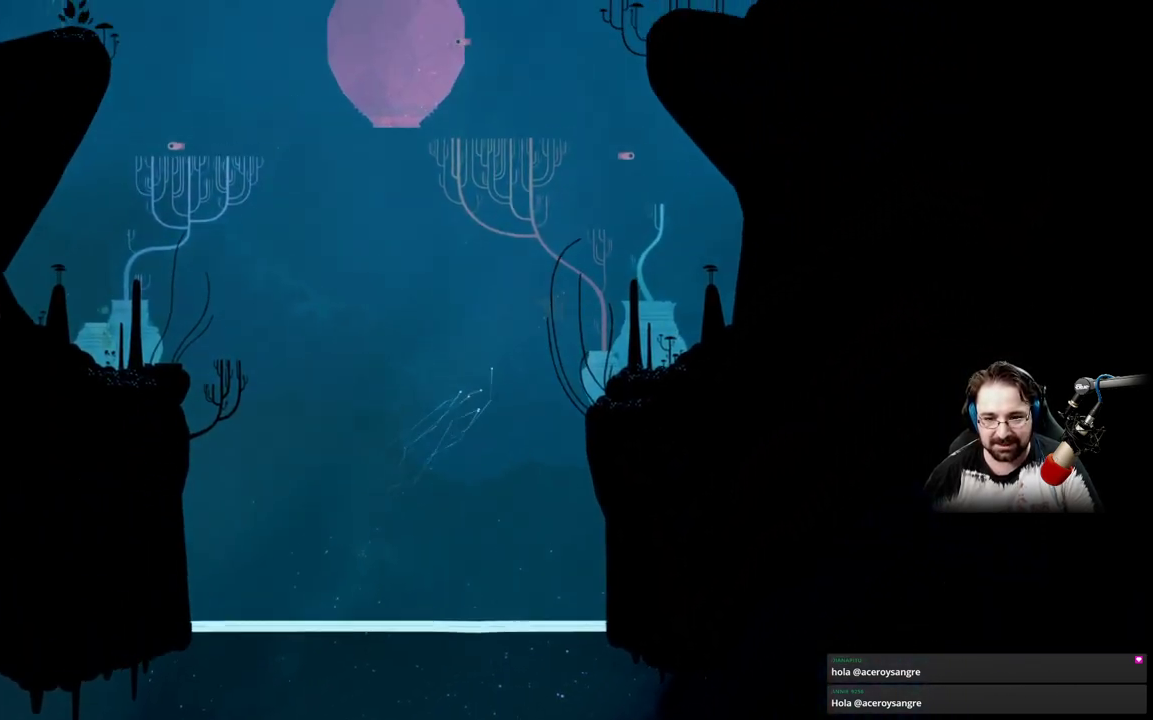
{"buttons": ["A"], "left_stick": "up", "right_stick": "center", "events": [[400, "A", "up"], [500, "A", "down"]]}
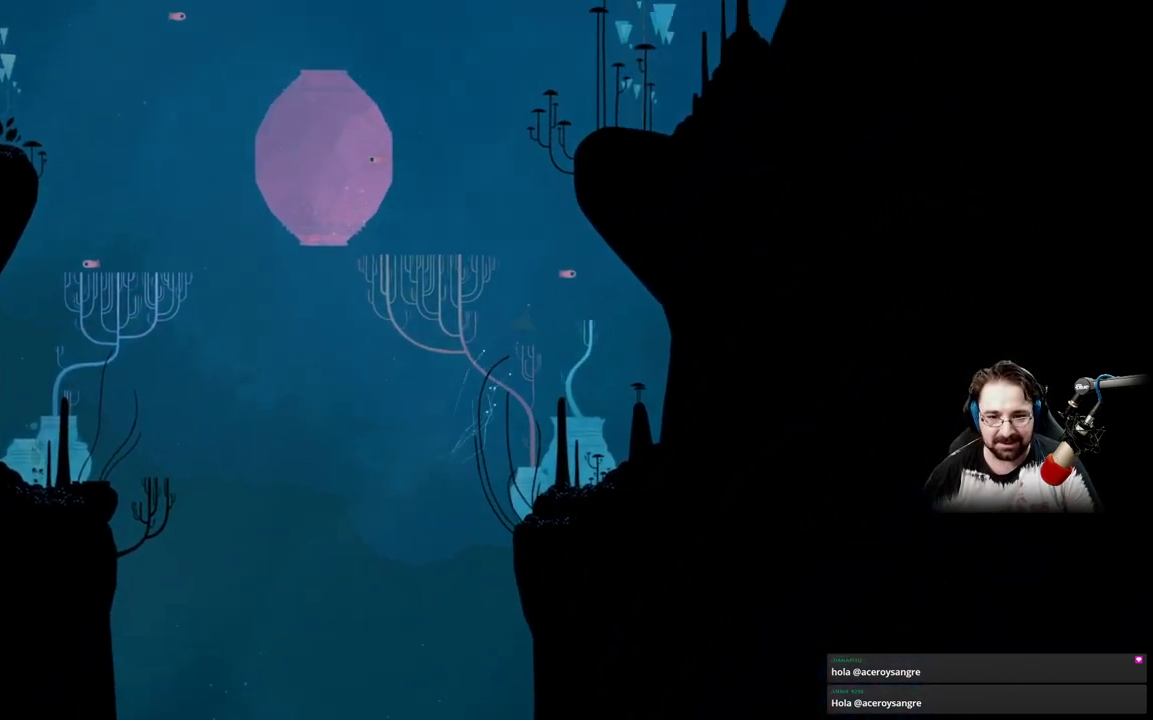
{"buttons": ["A"], "left_stick": "up", "right_stick": "center", "events": []}
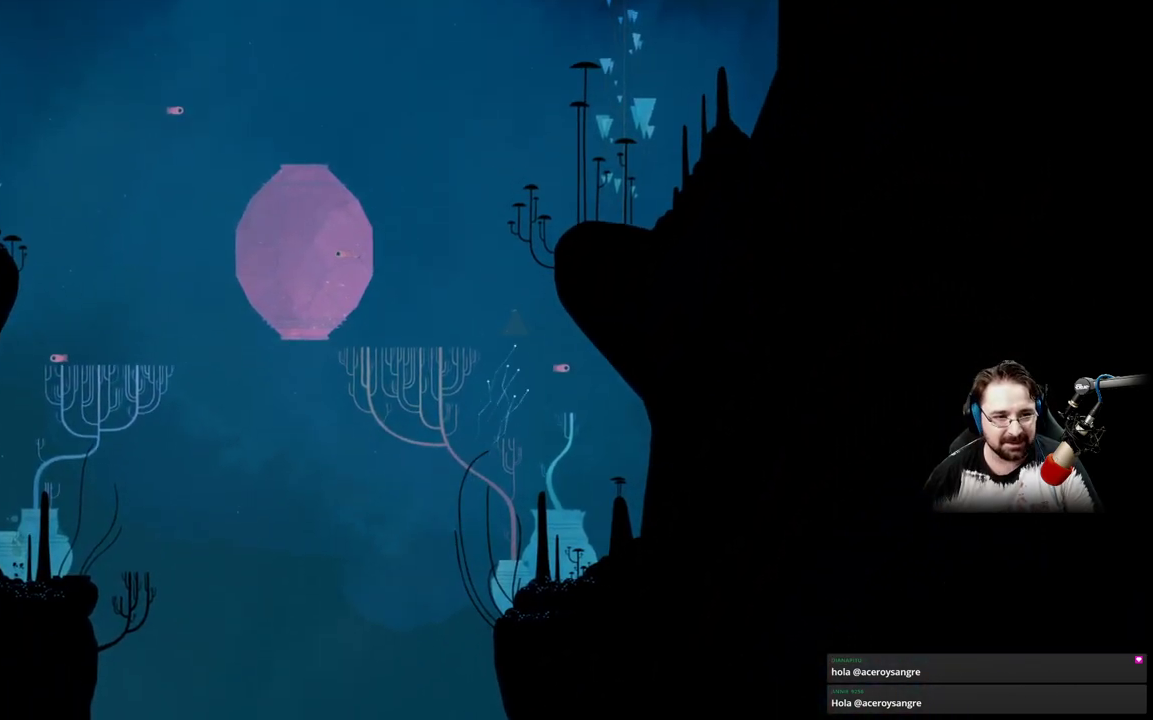
{"buttons": ["A"], "left_stick": "up-right", "right_stick": "center", "events": [[333, "A", "up"], [467, "left_stick", "up-right"], [500, "A", "down"]]}
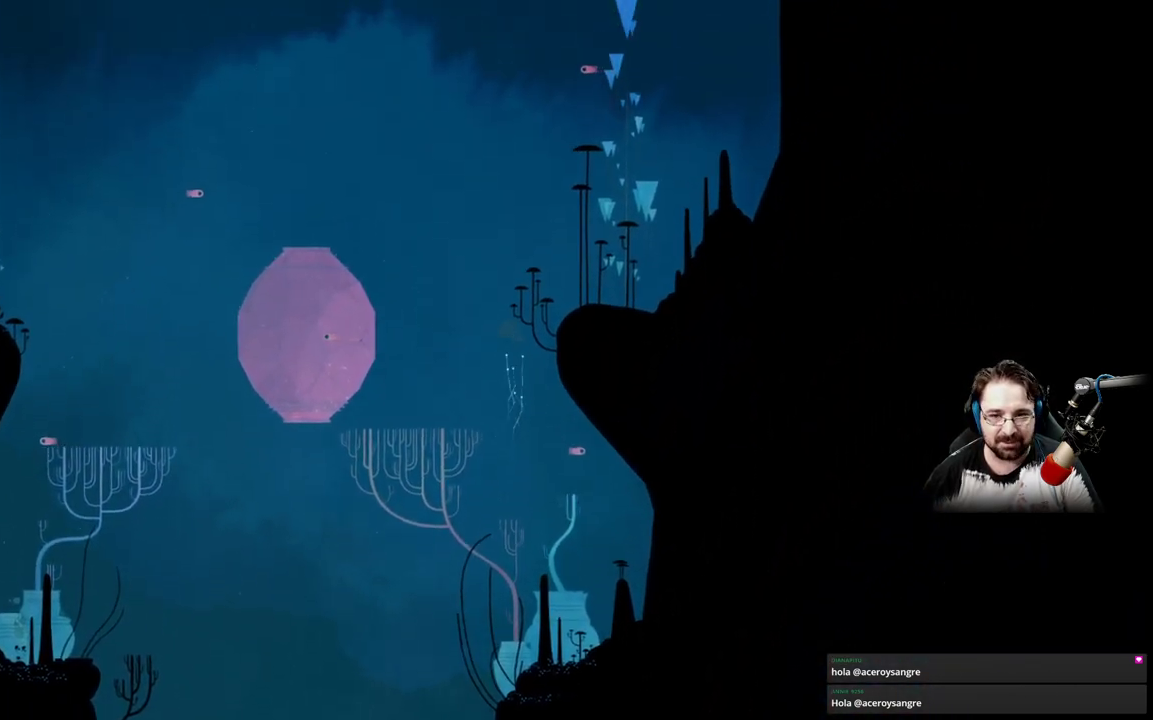
{"buttons": ["A"], "left_stick": "left", "right_stick": "center", "events": [[167, "A", "up"], [333, "left_stick", "up-left"], [433, "A", "down"], [500, "left_stick", "left"]]}
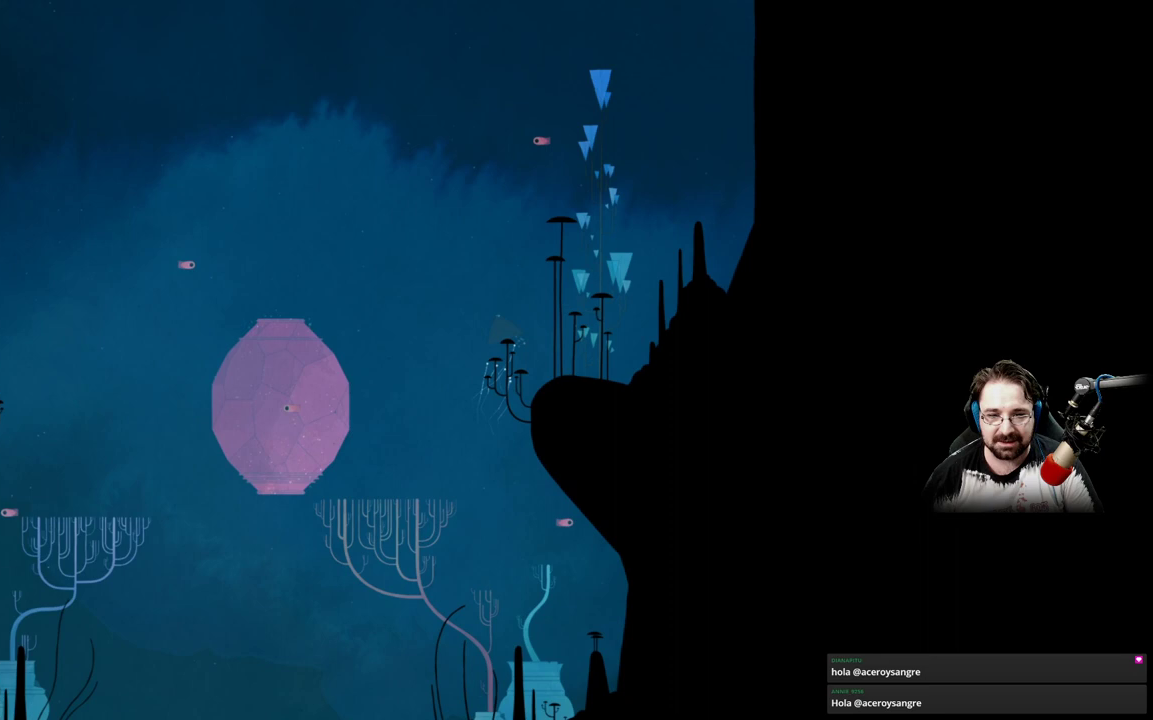
{"buttons": [], "left_stick": "left", "right_stick": "center", "events": [[133, "A", "up"]]}
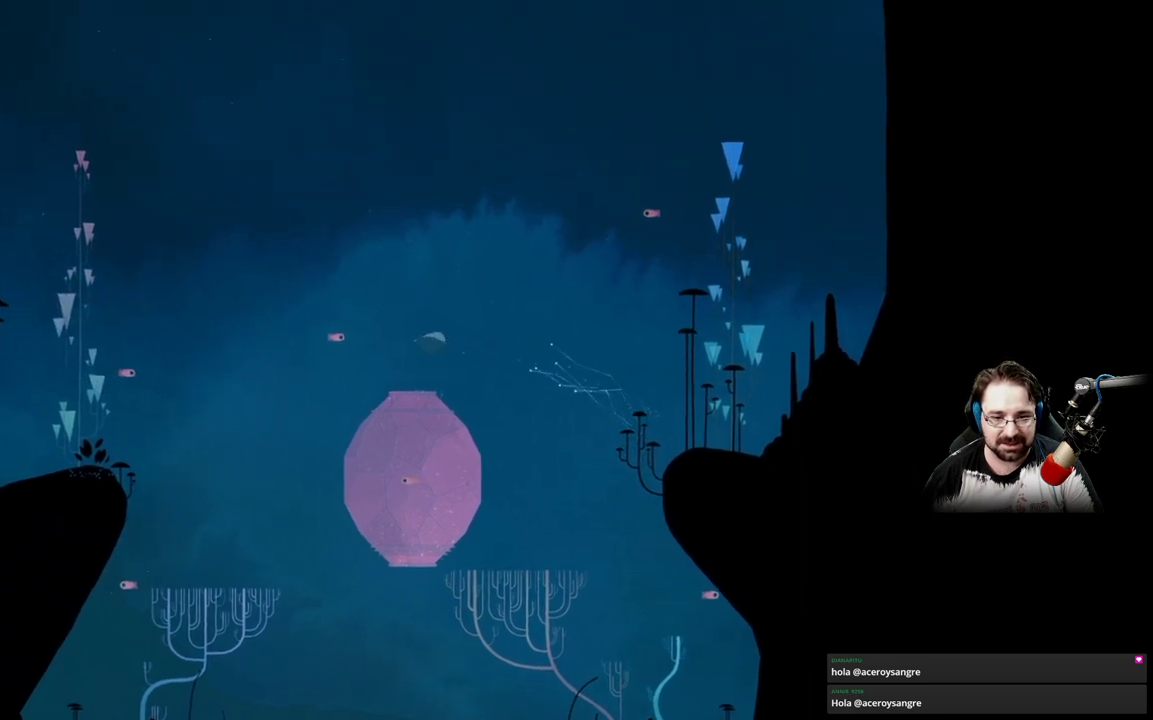
{"buttons": [], "left_stick": "left", "right_stick": "center", "events": []}
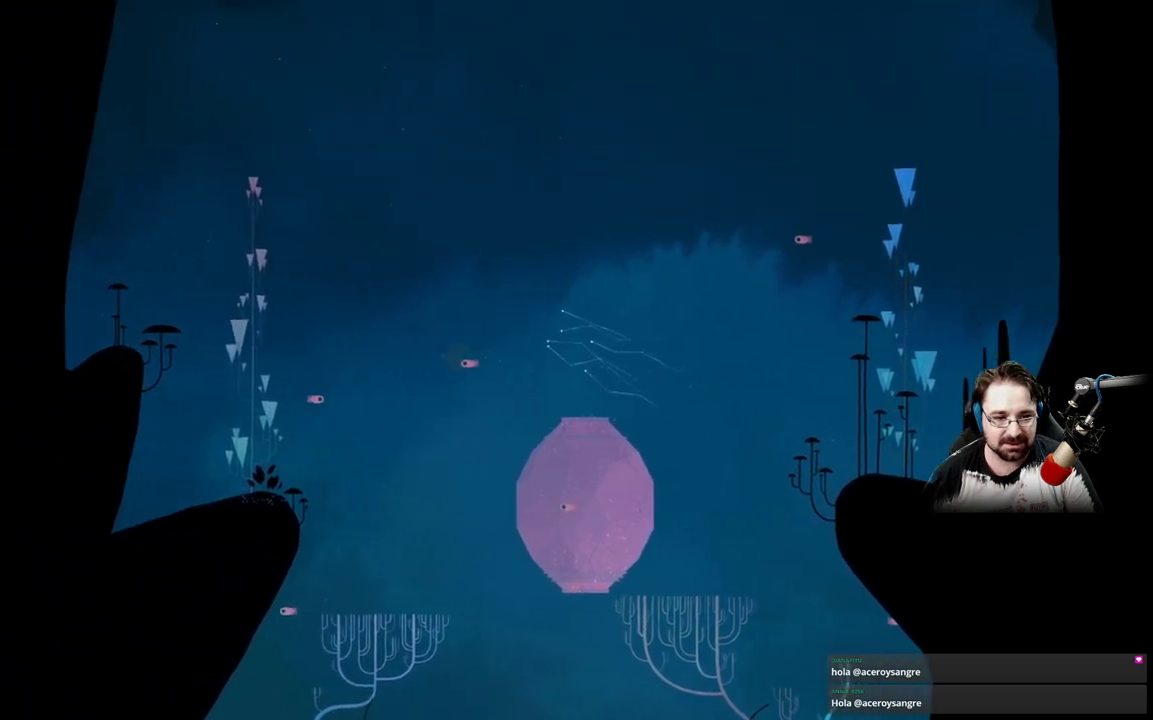
{"buttons": ["A"], "left_stick": "up", "right_stick": "center", "events": [[33, "left_stick", "up-left"], [167, "left_stick", "up"], [467, "A", "down"]]}
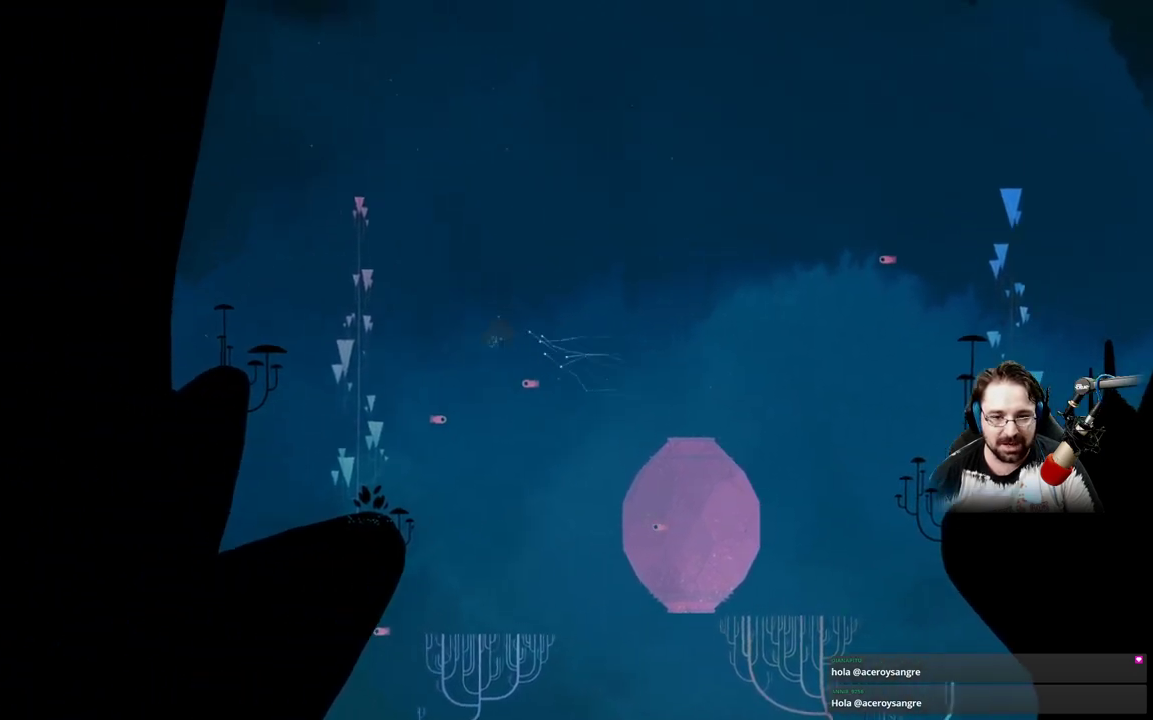
{"buttons": ["A"], "left_stick": "up", "right_stick": "center", "events": []}
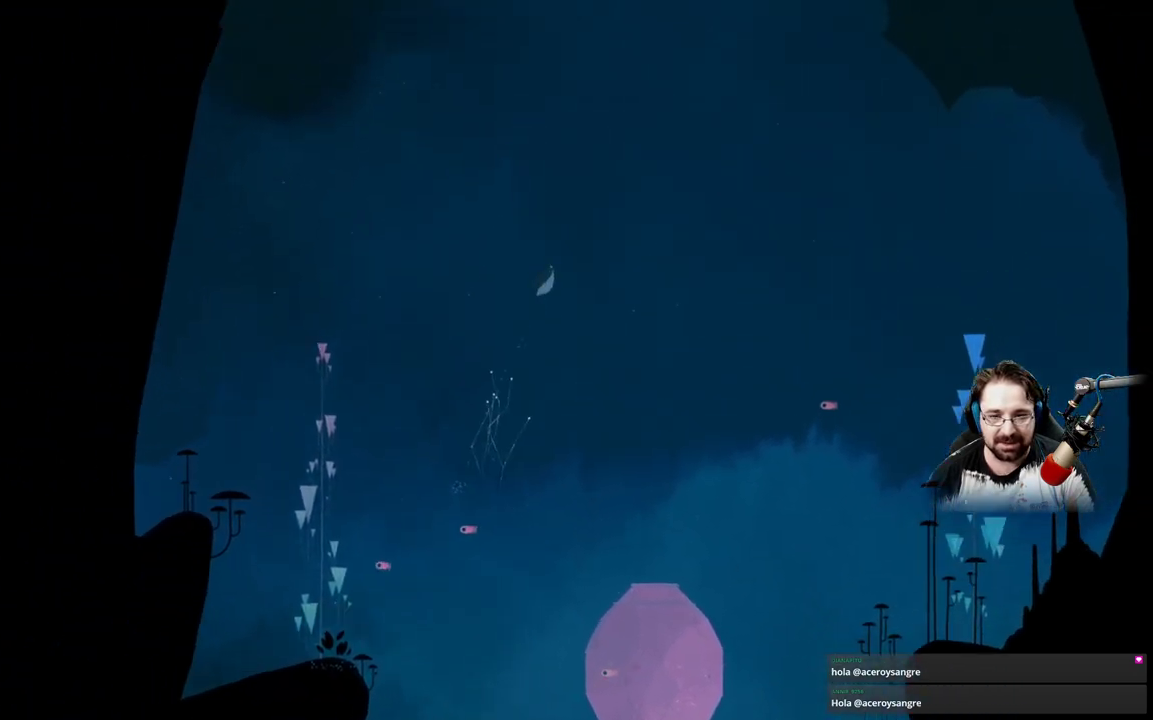
{"buttons": [], "left_stick": "down", "right_stick": "center", "events": [[33, "left_stick", "up-right"], [167, "left_stick", "right"], [200, "A", "up"], [467, "left_stick", "down"]]}
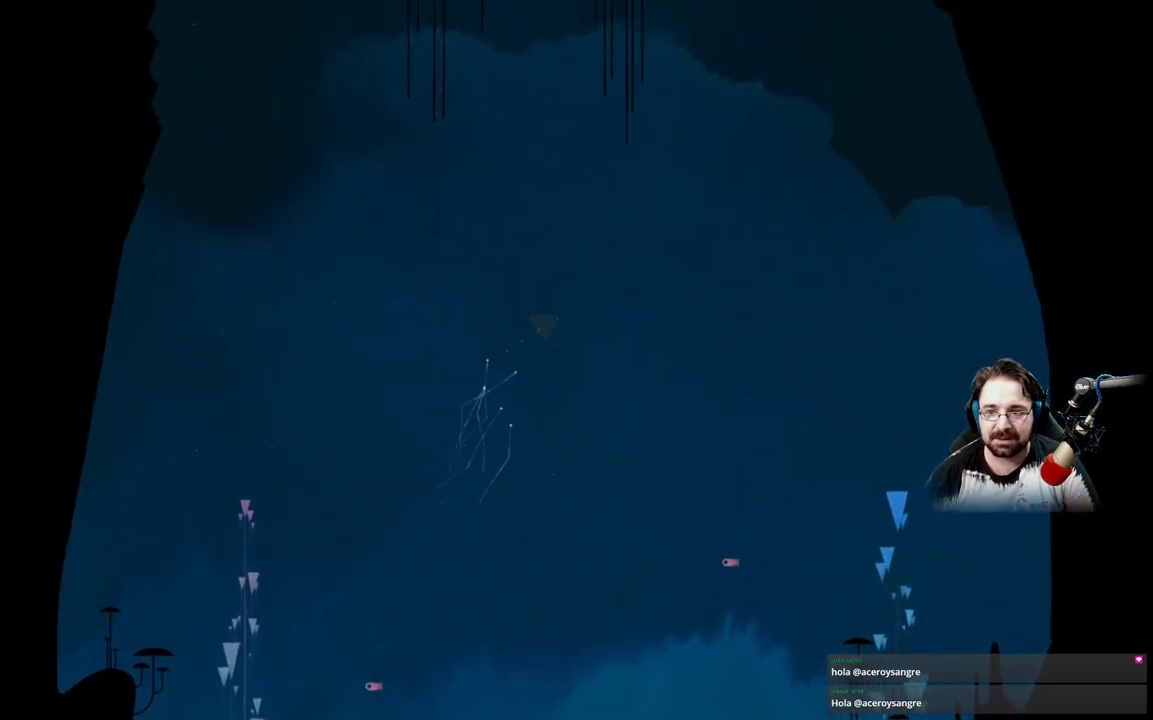
{"buttons": [], "left_stick": "down", "right_stick": "center", "events": []}
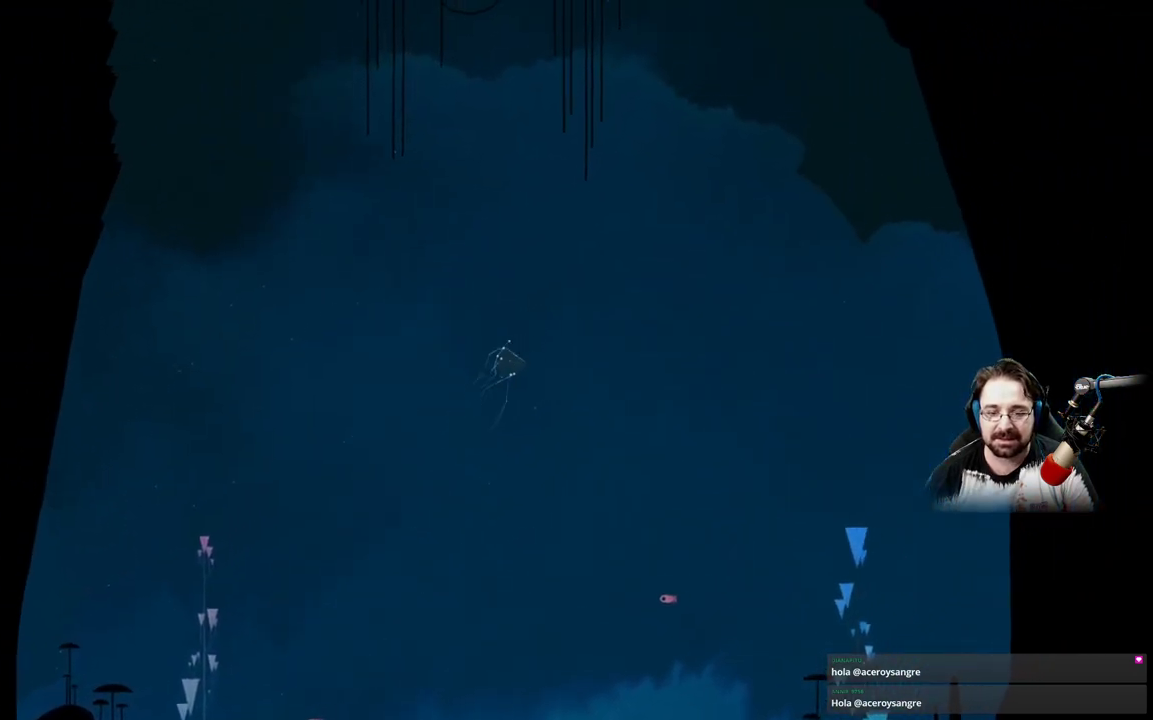
{"buttons": ["A"], "left_stick": "down", "right_stick": "center", "events": [[400, "A", "down"]]}
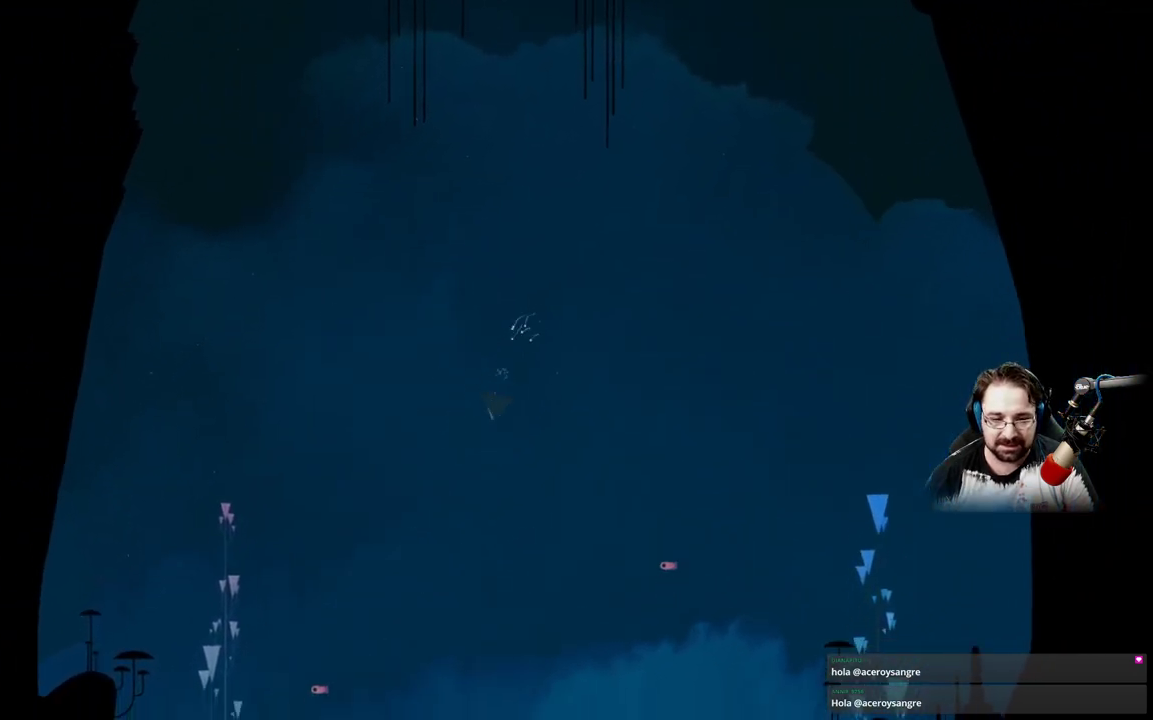
{"buttons": [], "left_stick": "down", "right_stick": "center", "events": [[467, "A", "up"]]}
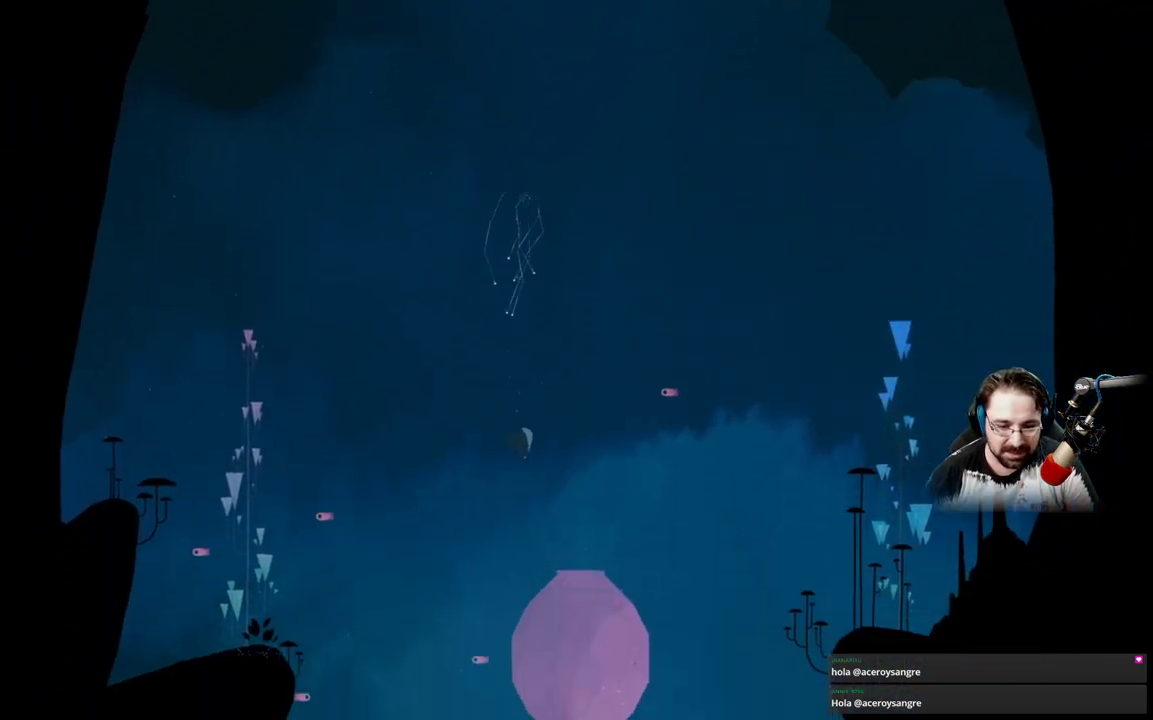
{"buttons": [], "left_stick": "down", "right_stick": "center", "events": []}
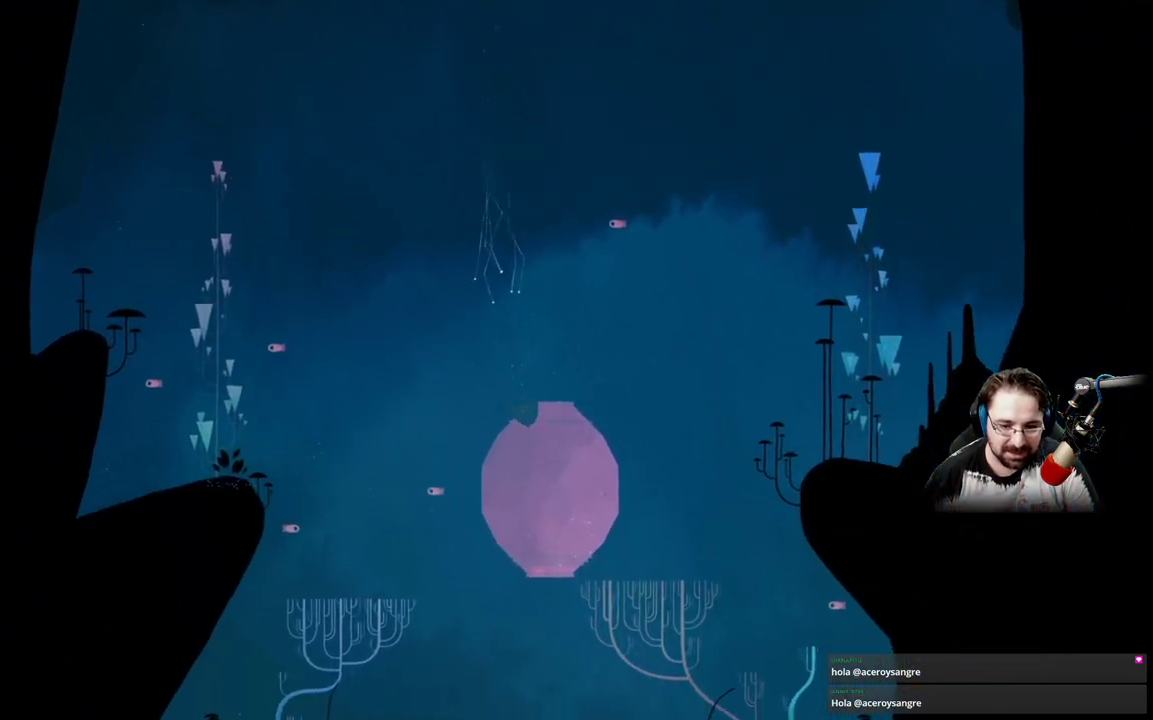
{"buttons": [], "left_stick": "down-left", "right_stick": "center", "events": [[67, "A", "down"], [467, "A", "up"], [500, "left_stick", "down-left"]]}
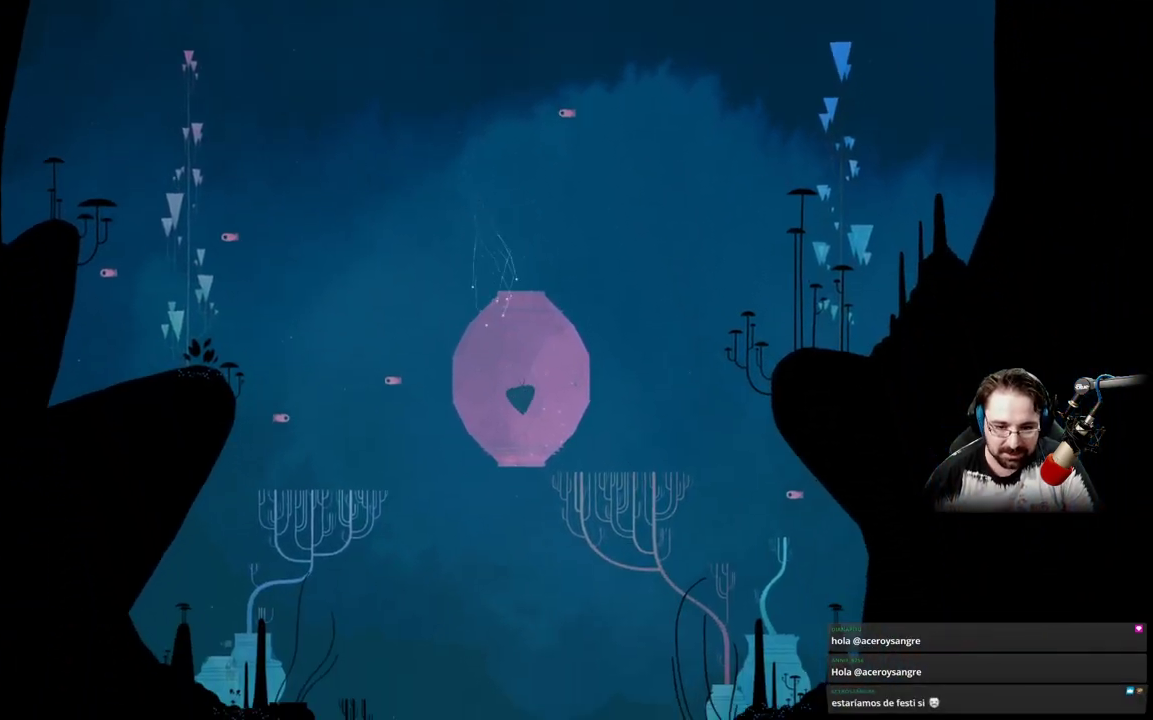
{"buttons": ["A"], "left_stick": "down", "right_stick": "center", "events": [[200, "A", "down"], [333, "left_stick", "down"], [367, "A", "up"], [467, "A", "down"]]}
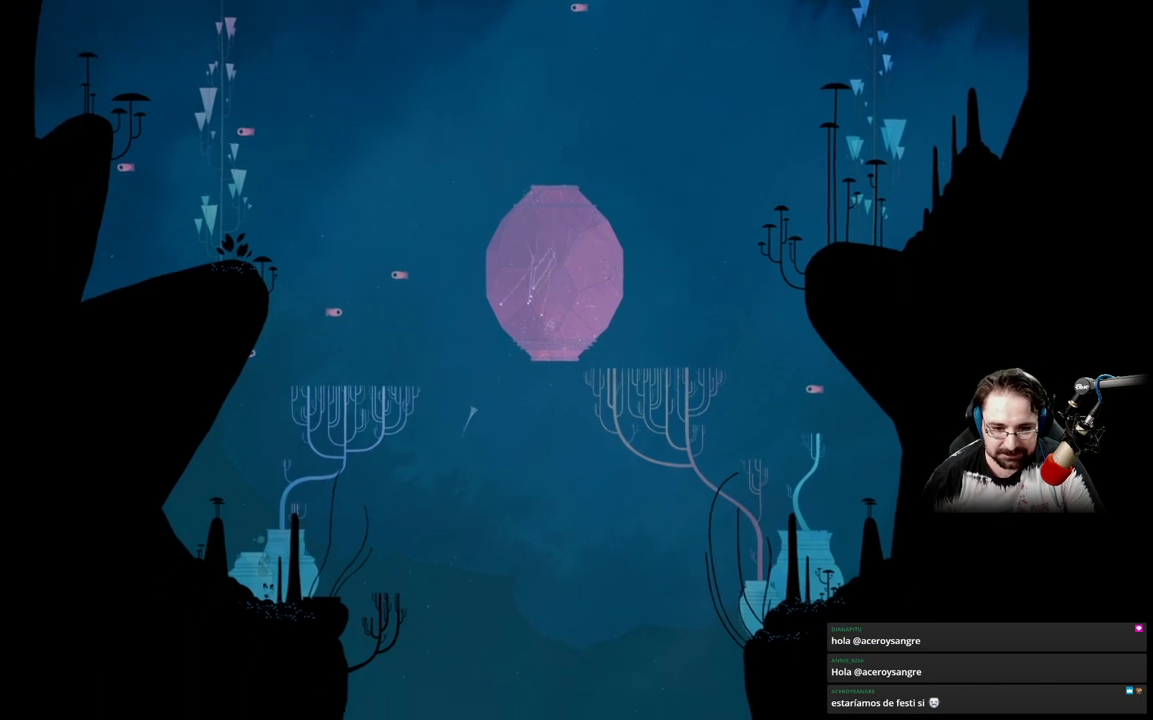
{"buttons": ["A"], "left_stick": "down", "right_stick": "center", "events": [[133, "A", "up"], [267, "A", "down"], [367, "A", "up"], [500, "A", "down"]]}
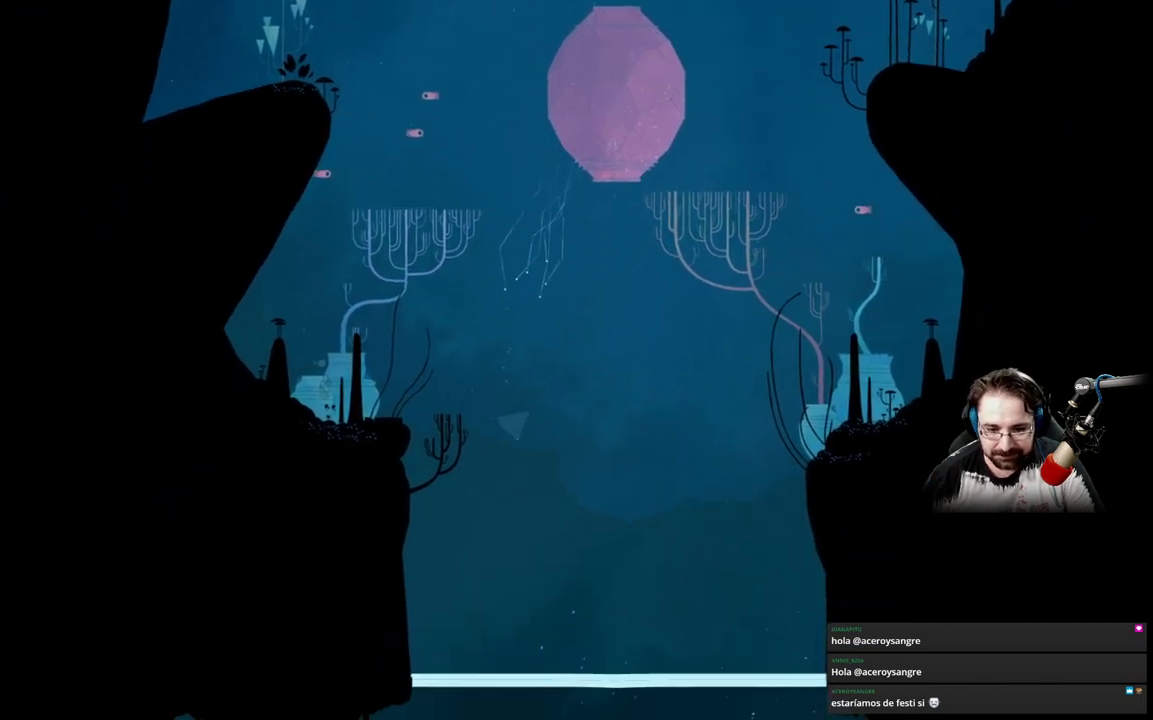
{"buttons": [], "left_stick": "down", "right_stick": "center", "events": [[33, "A", "up"], [200, "A", "down"], [267, "A", "up"], [400, "A", "down"], [467, "A", "up"]]}
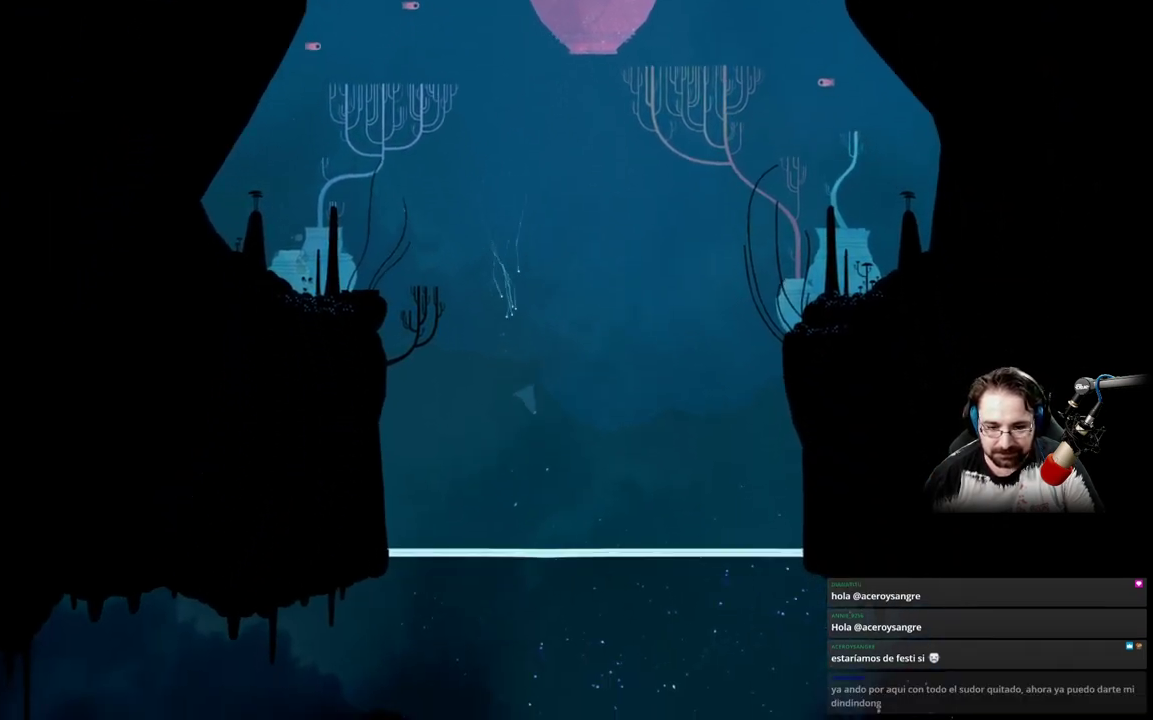
{"buttons": ["A"], "left_stick": "down", "right_stick": "center", "events": [[67, "A", "down"], [167, "A", "up"], [267, "A", "down"], [367, "A", "up"], [500, "A", "down"]]}
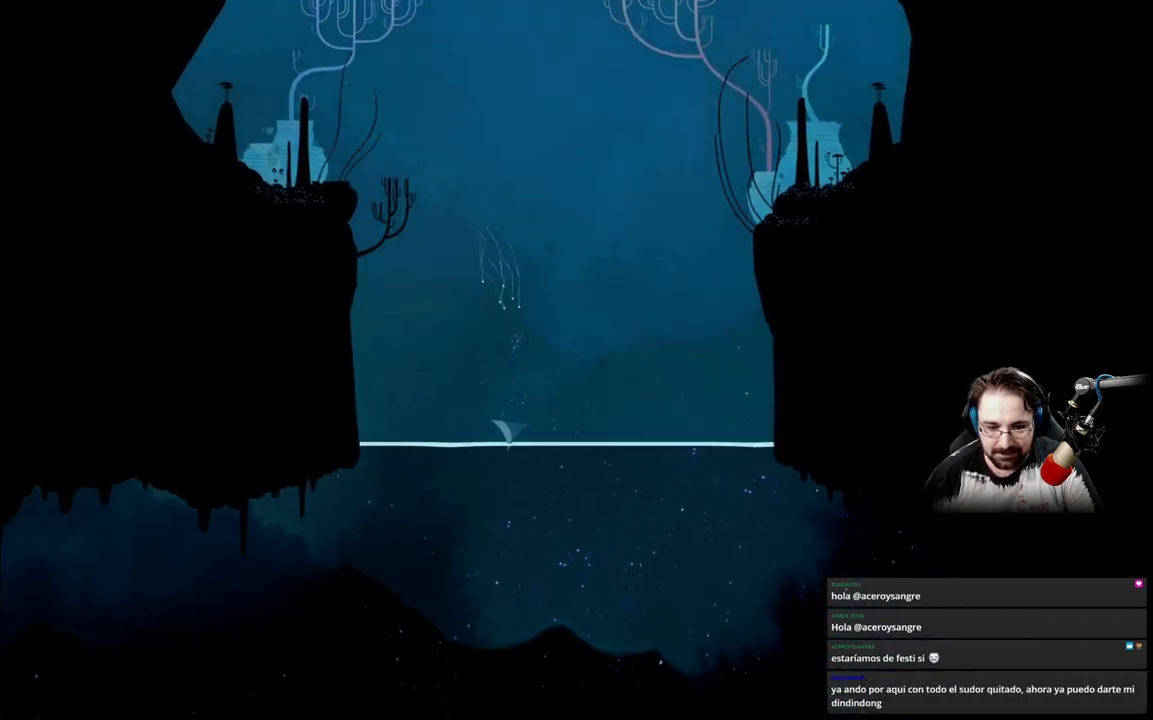
{"buttons": [], "left_stick": "down", "right_stick": "center", "events": [[67, "A", "up"], [167, "A", "down"], [267, "A", "up"], [367, "A", "down"], [467, "A", "up"]]}
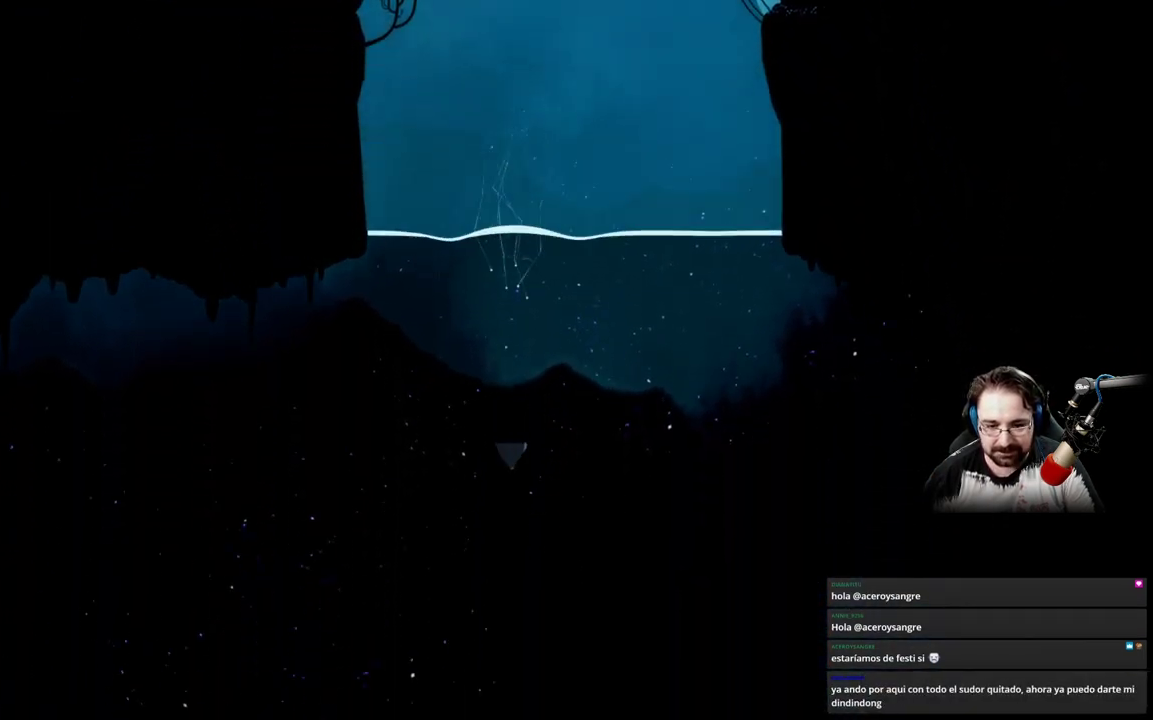
{"buttons": ["A"], "left_stick": "down", "right_stick": "center", "events": [[67, "A", "down"], [167, "A", "up"], [267, "A", "down"], [400, "A", "up"], [500, "A", "down"]]}
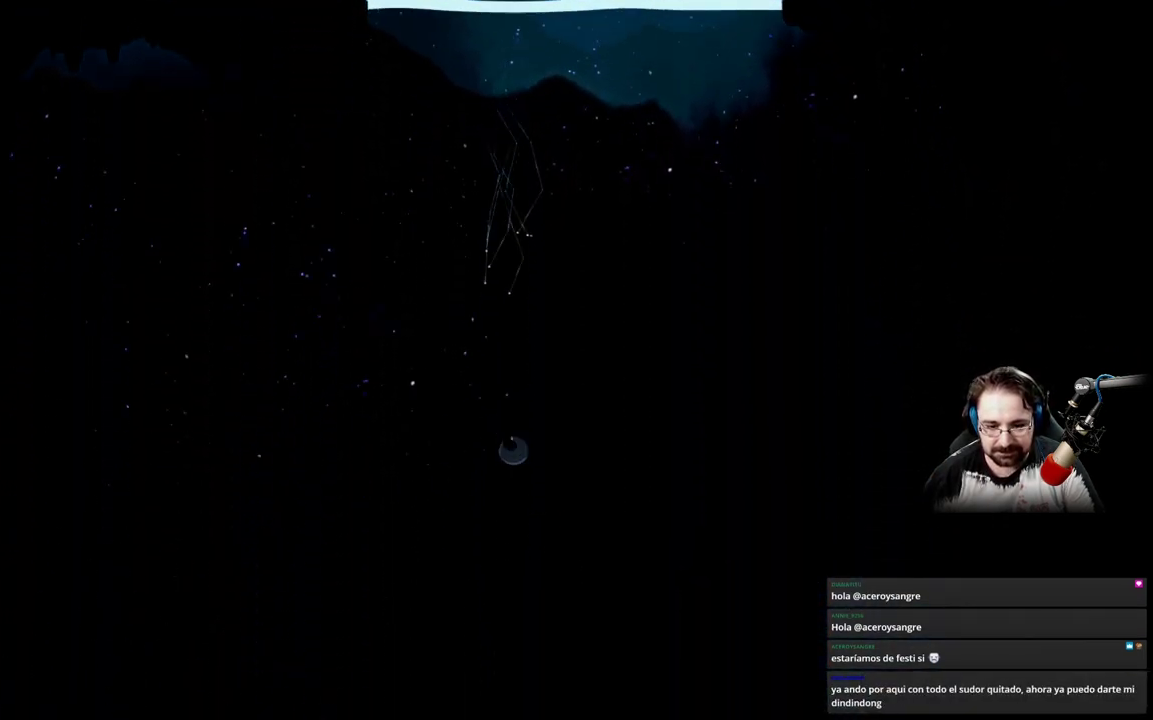
{"buttons": [], "left_stick": "down-right", "right_stick": "center", "events": [[100, "A", "up"], [400, "left_stick", "down-right"]]}
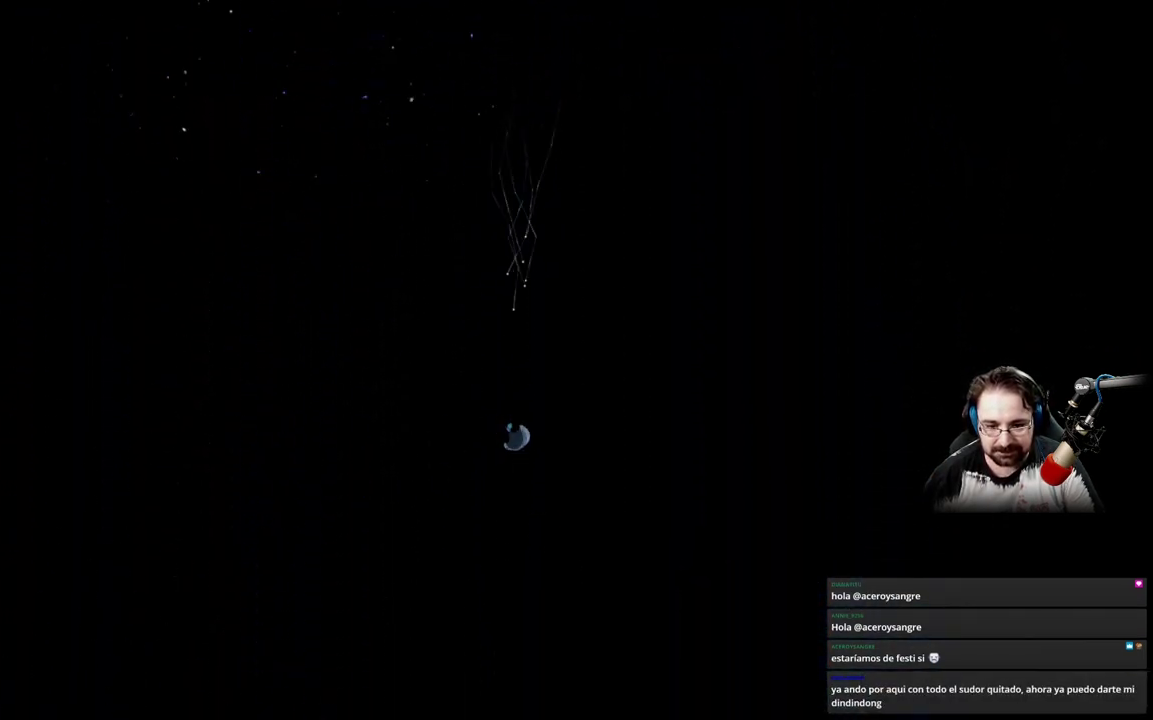
{"buttons": [], "left_stick": "center", "right_stick": "center", "events": [[133, "left_stick", "center"]]}